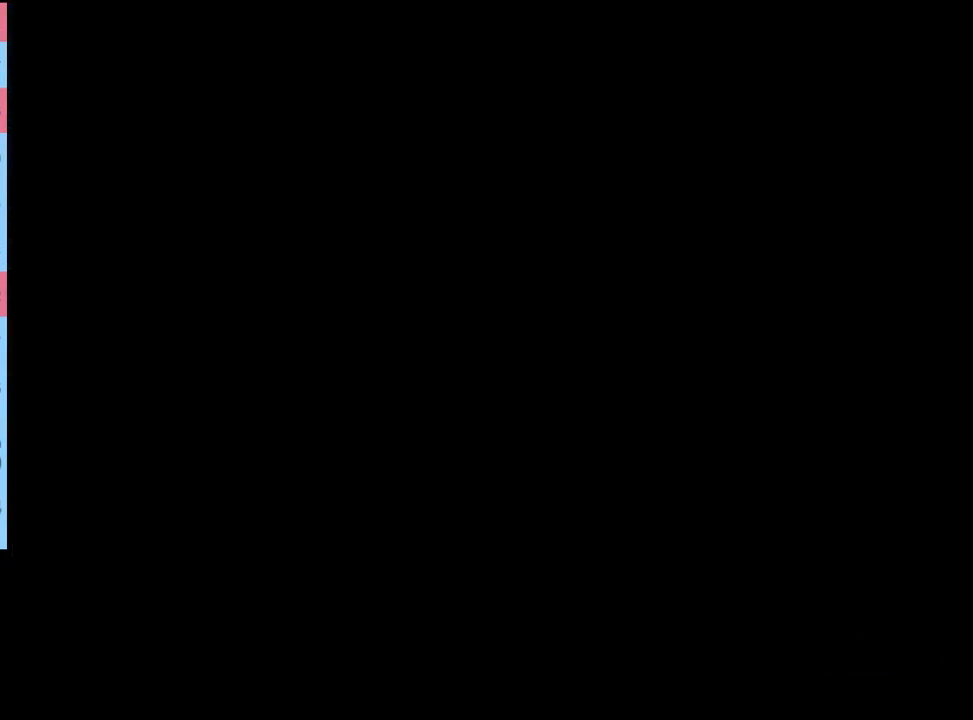
Gameplay with keyboard and mouse; each line is a JSON object with the keys and mouse buttons held at the frame after it. "events" lists presses ("down") and releases ("up") of "a", "alt", "c", "d", "e", "f", "q", "r", "s", "shift", "space", "v", "w", "mouse_left", "mouse_wheel", "mouse_right", "mouse_mb4" and "mouse_mb5" between this image and that frame as [ms after this image, input, new state], when the widget could be followed in between. "mouse_left", "mouse_wheel", "mouse_right", "mouse_mb4", "mouse_mb5" = the "left", "wheel", "right", "mb4", "mb5" buttons of the "mouse" list. No other keys are recorded. "wheel" means that the mouse wheel is clicked or scrolled. Mouse movement is not recorded.
{"keys": [], "mouse": ["left"], "events": [[100, "mouse_left", "down"], [167, "mouse_left", "up"], [200, "mouse_left", "down"], [300, "mouse_left", "up"], [333, "mouse_left", "down"]]}
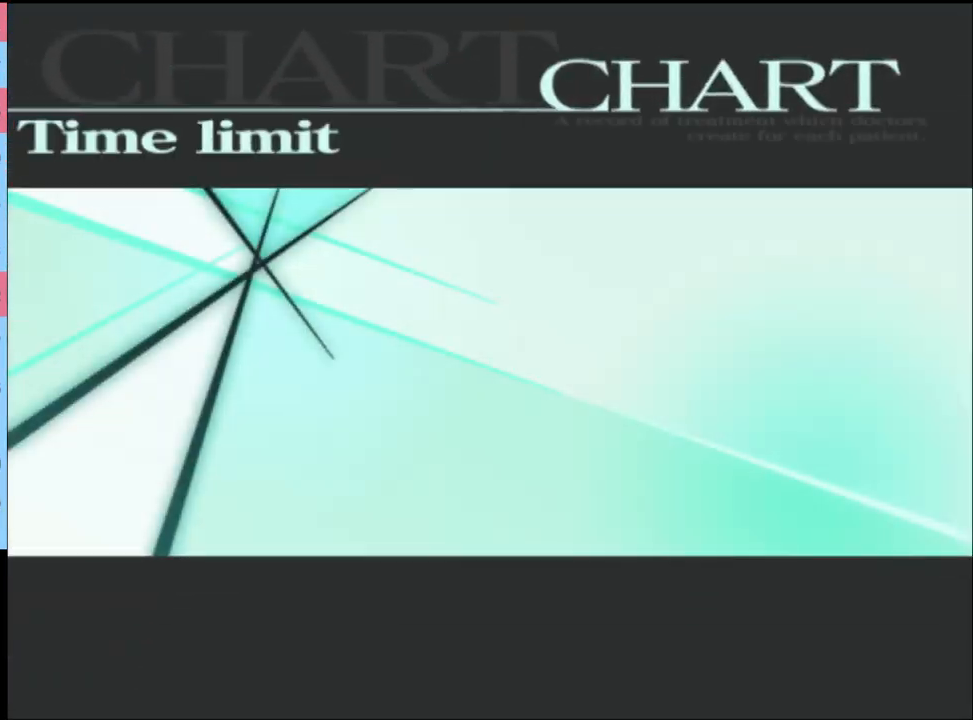
{"keys": [], "mouse": ["left"], "events": [[33, "mouse_left", "up"], [100, "mouse_left", "down"], [167, "mouse_left", "up"], [233, "mouse_left", "down"], [300, "mouse_left", "up"], [367, "mouse_left", "down"], [433, "mouse_left", "up"], [500, "mouse_left", "down"]]}
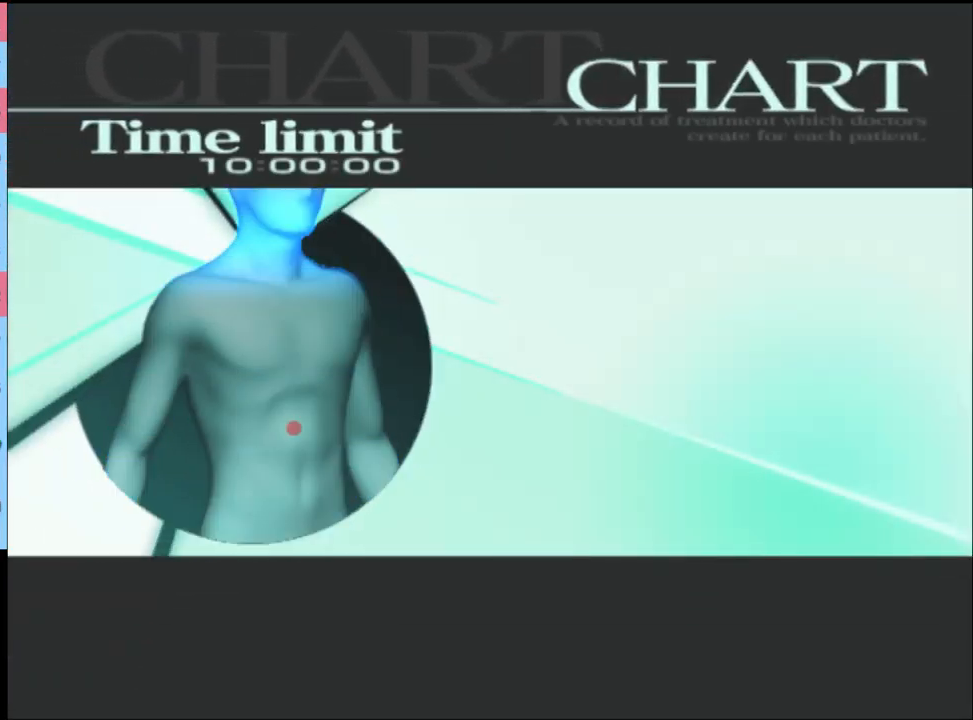
{"keys": [], "mouse": [], "events": [[67, "mouse_left", "up"], [133, "mouse_left", "down"], [200, "mouse_left", "up"], [267, "mouse_left", "down"], [333, "mouse_left", "up"], [367, "mouse_left", "down"], [467, "mouse_left", "up"]]}
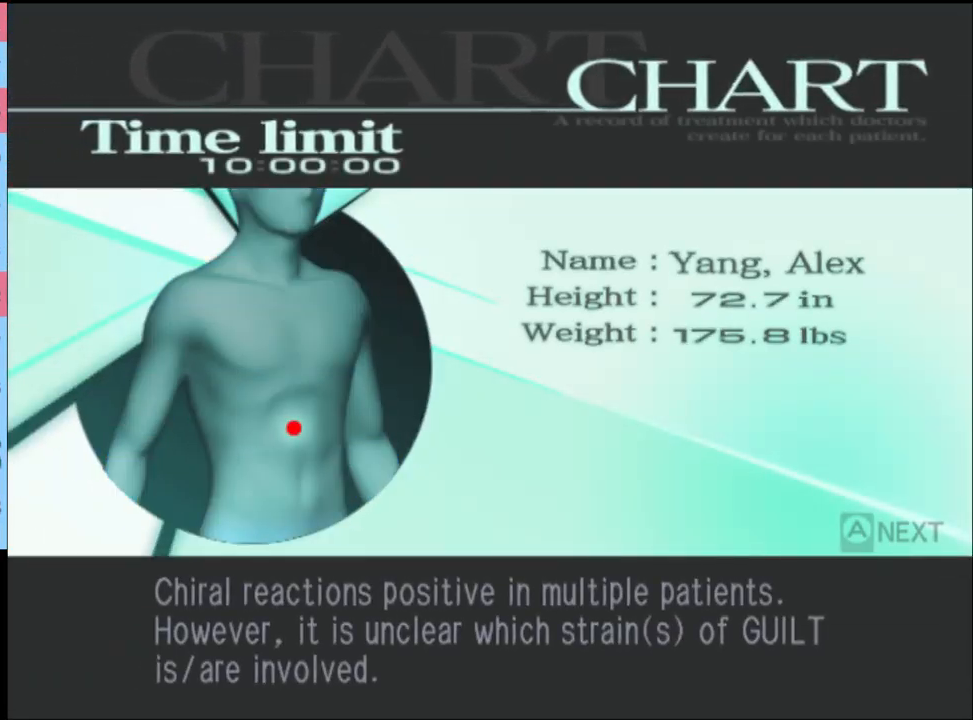
{"keys": [], "mouse": [], "events": [[33, "mouse_left", "down"], [67, "mouse_left", "up"], [300, "q", "down"], [366, "q", "up"], [433, "q", "down"], [500, "q", "up"]]}
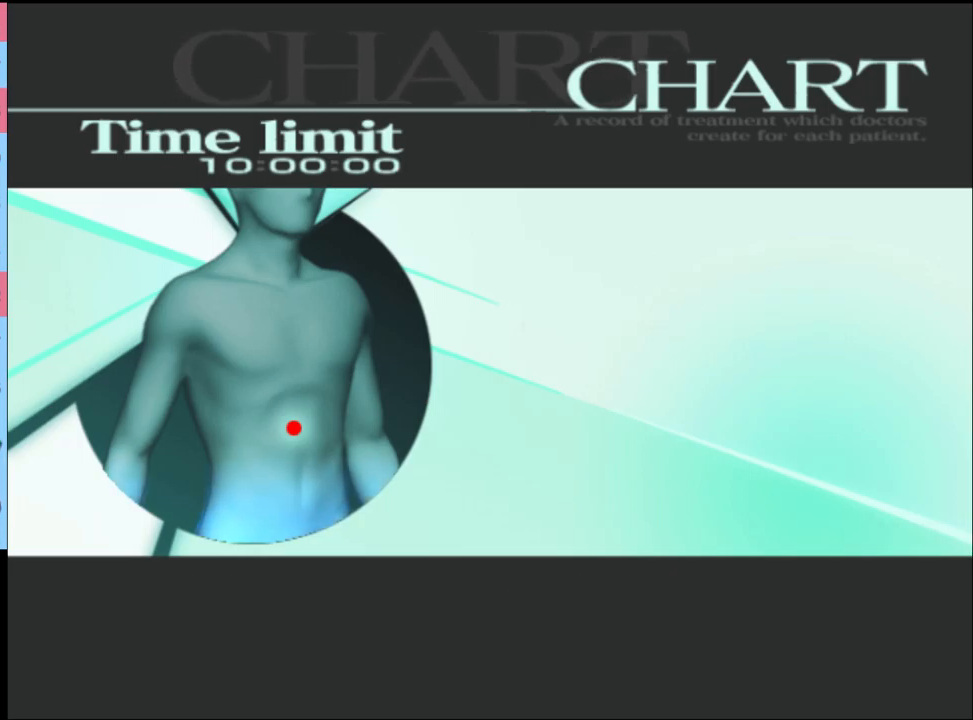
{"keys": ["q"], "mouse": [], "events": [[66, "q", "down"], [133, "q", "up"], [200, "q", "down"], [266, "q", "up"], [333, "q", "down"], [400, "q", "up"], [466, "q", "down"]]}
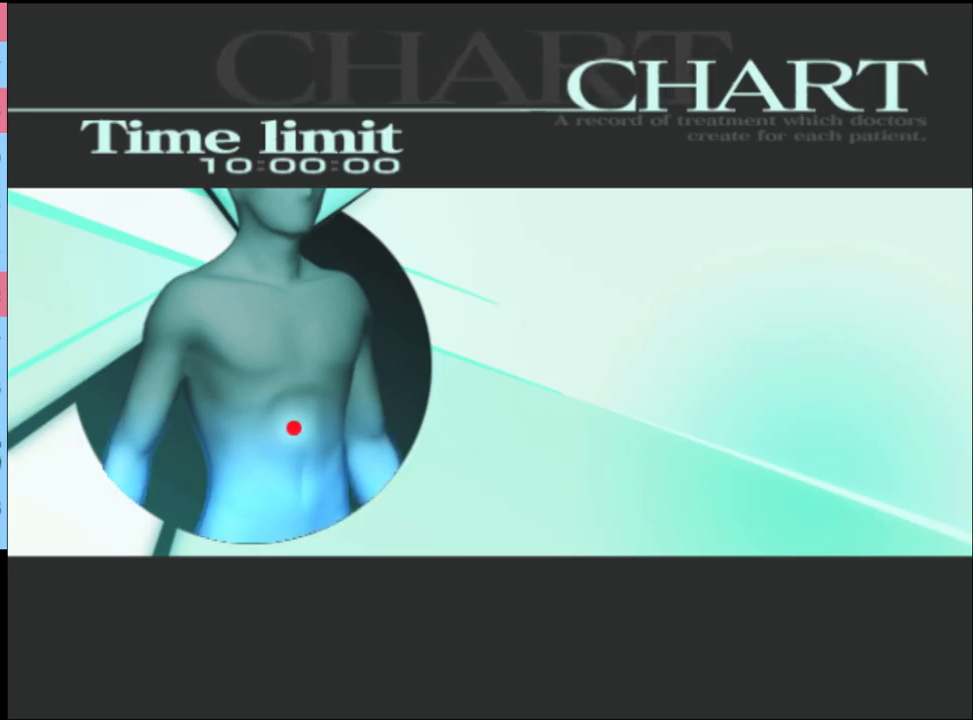
{"keys": ["q"], "mouse": [], "events": [[33, "q", "up"], [133, "q", "down"], [200, "q", "up"], [266, "q", "down"], [366, "q", "up"], [433, "q", "down"]]}
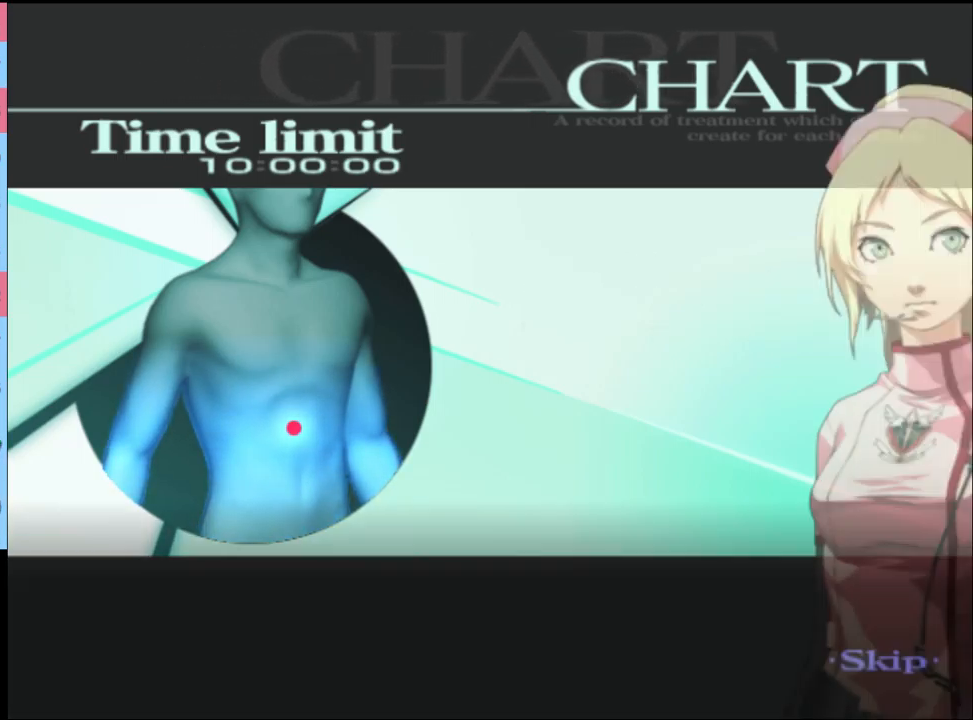
{"keys": [], "mouse": [], "events": [[66, "q", "up"]]}
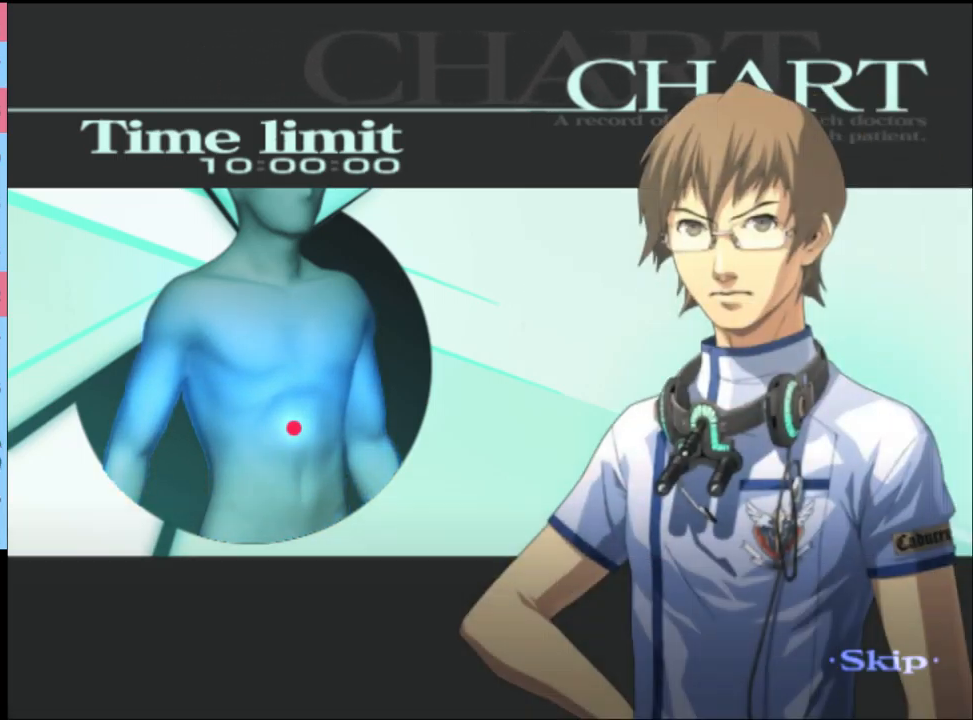
{"keys": [], "mouse": [], "events": []}
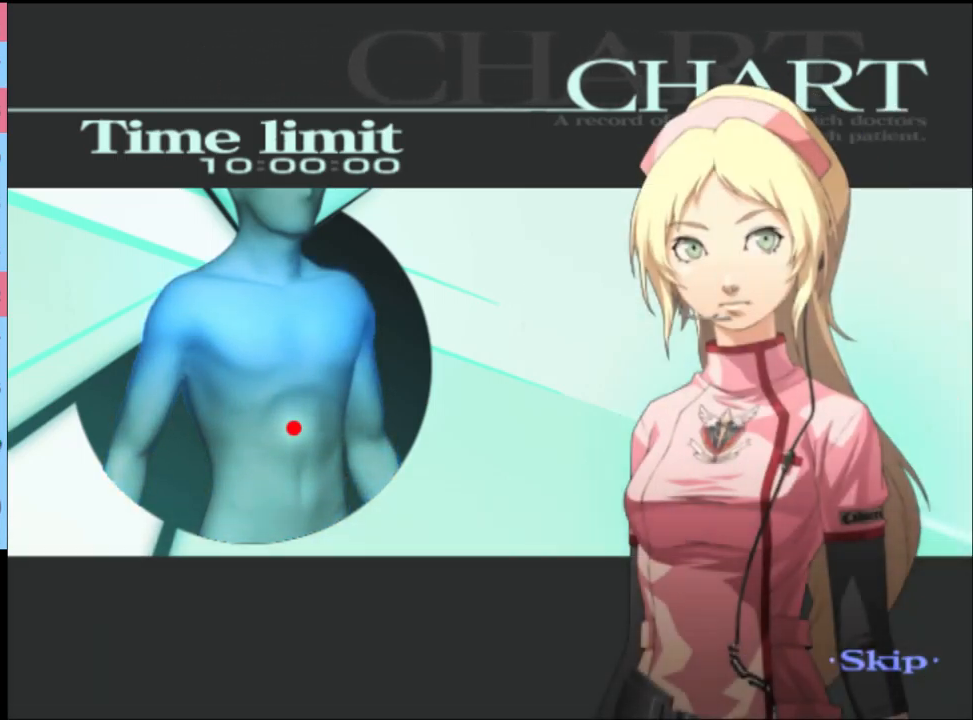
{"keys": [], "mouse": [], "events": []}
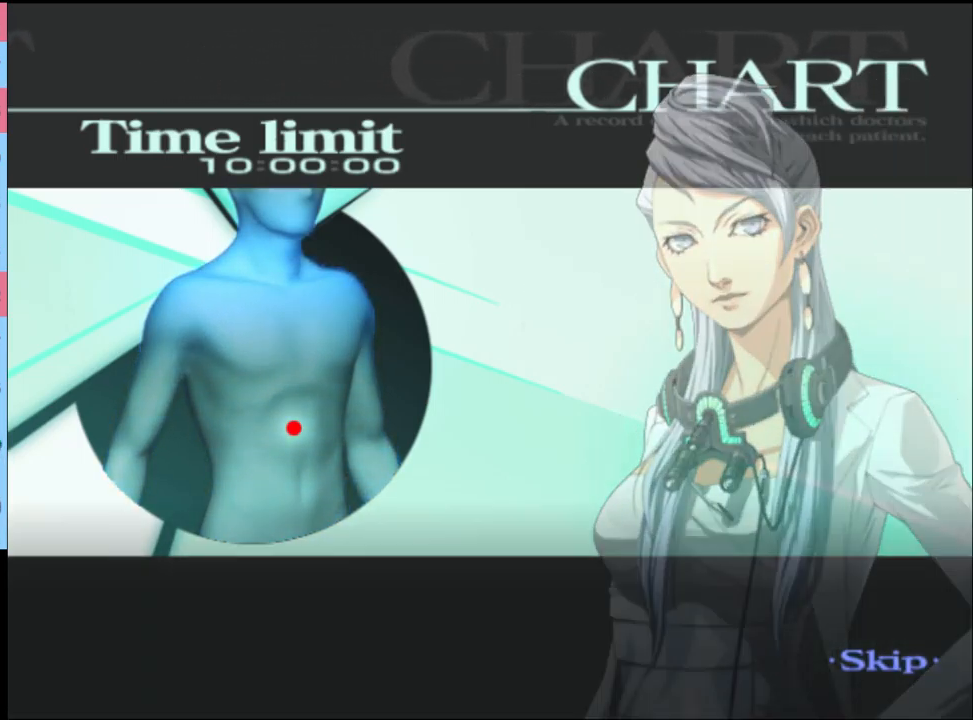
{"keys": [], "mouse": [], "events": []}
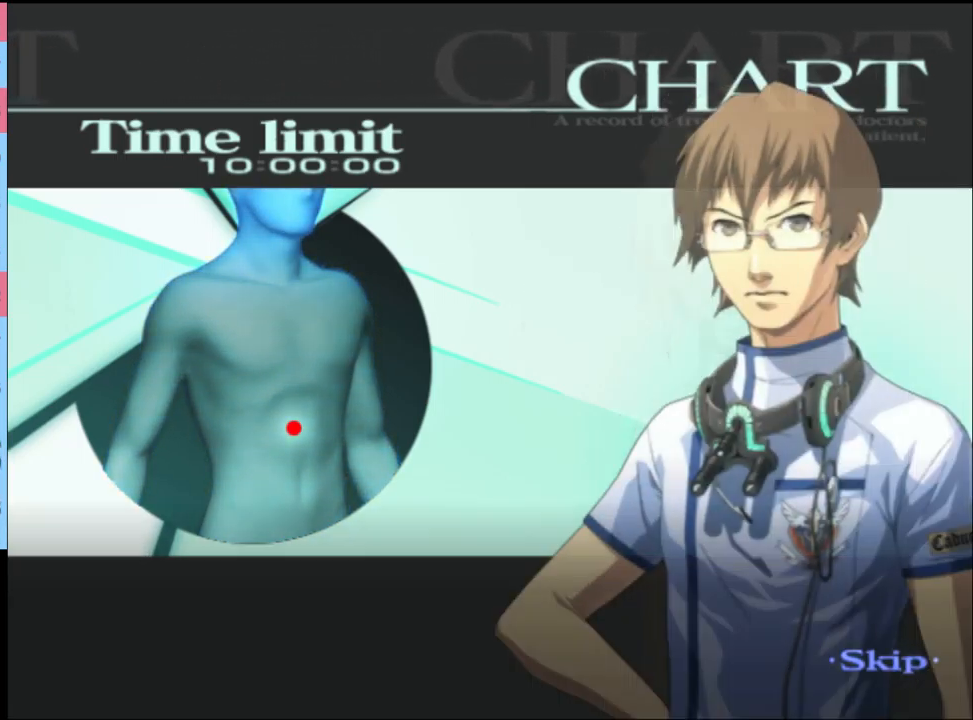
{"keys": [], "mouse": [], "events": []}
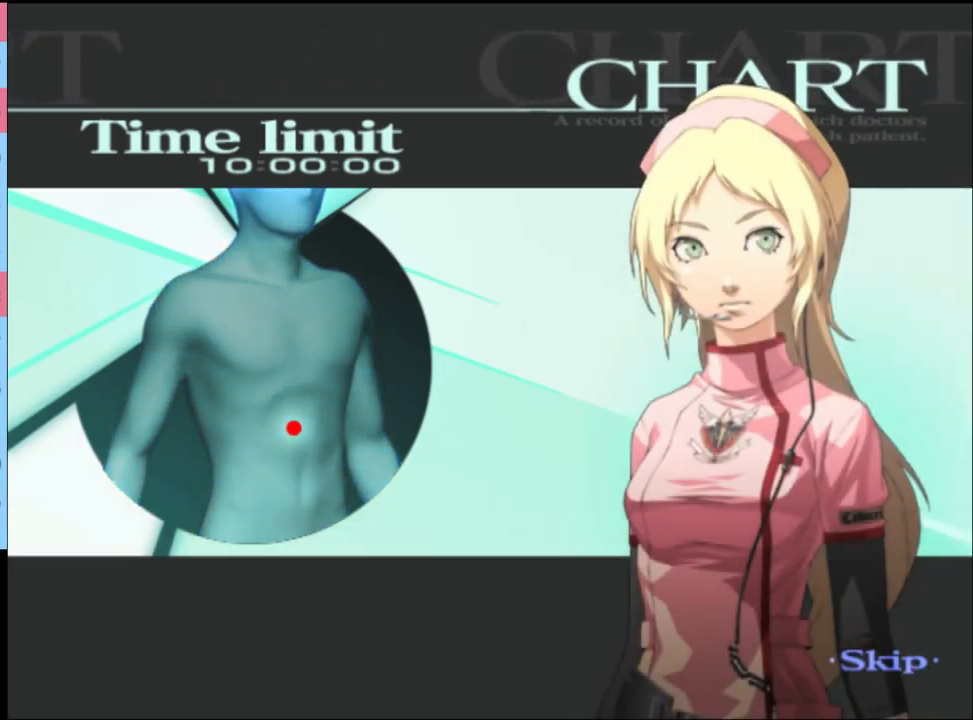
{"keys": [], "mouse": [], "events": []}
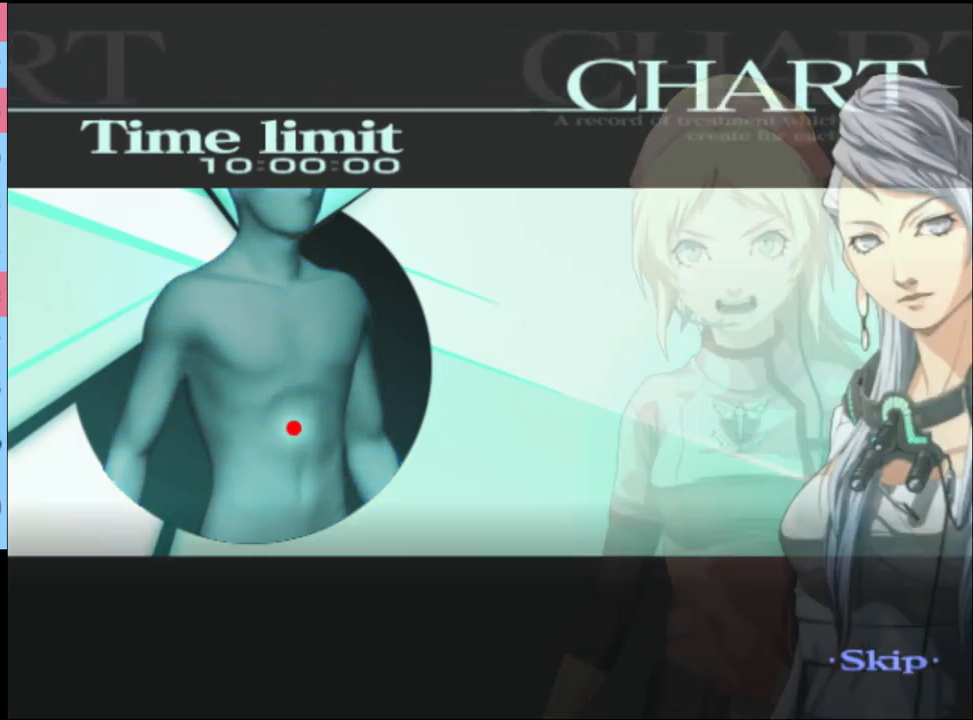
{"keys": [], "mouse": [], "events": []}
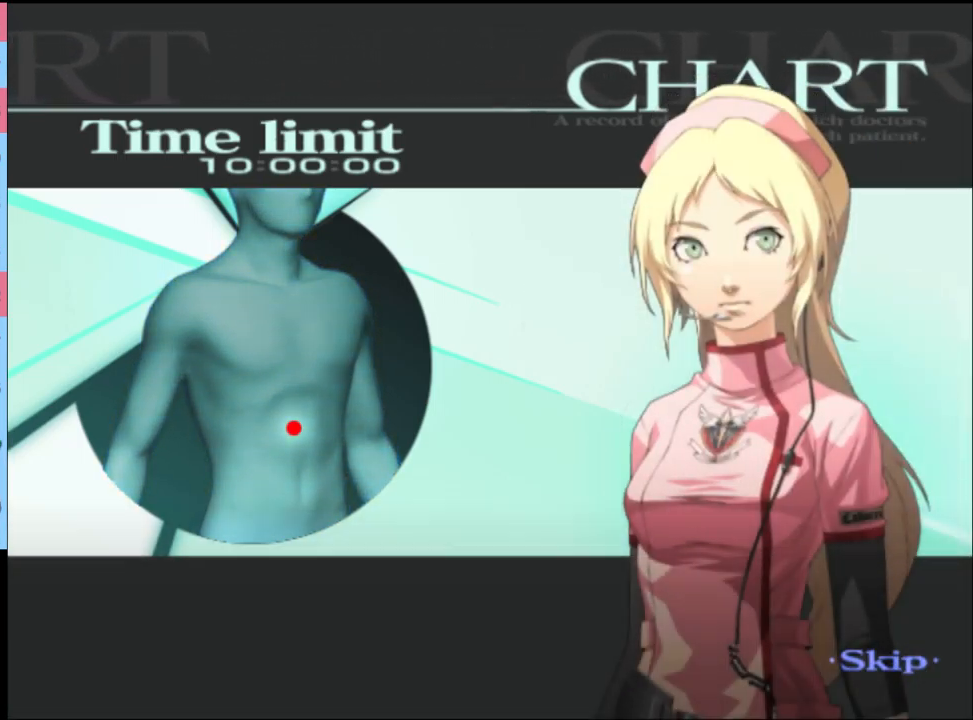
{"keys": [], "mouse": [], "events": []}
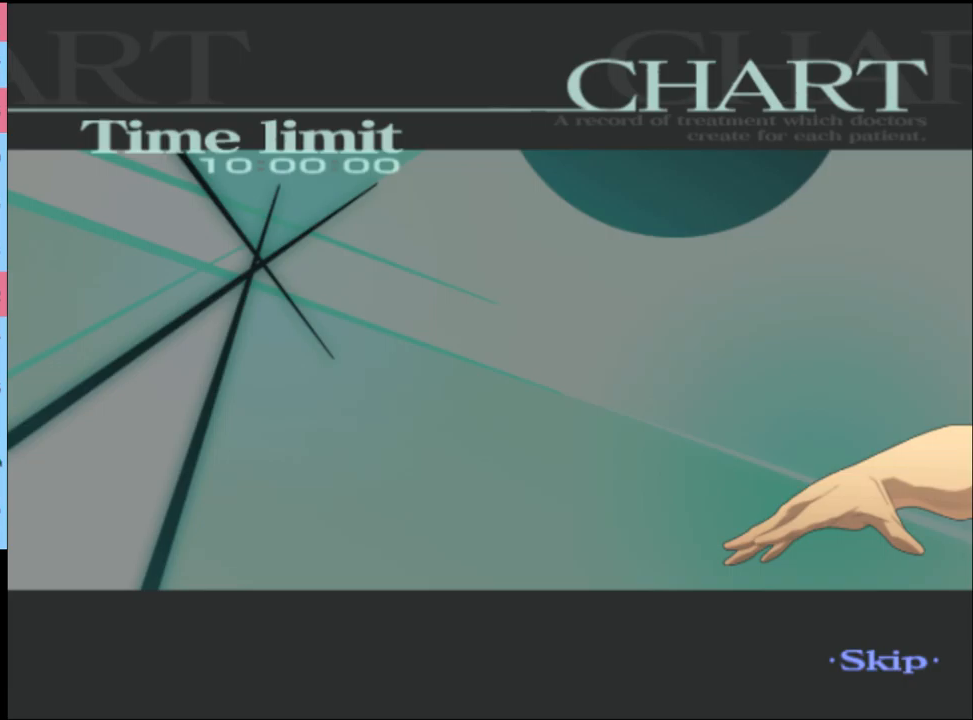
{"keys": [], "mouse": [], "events": []}
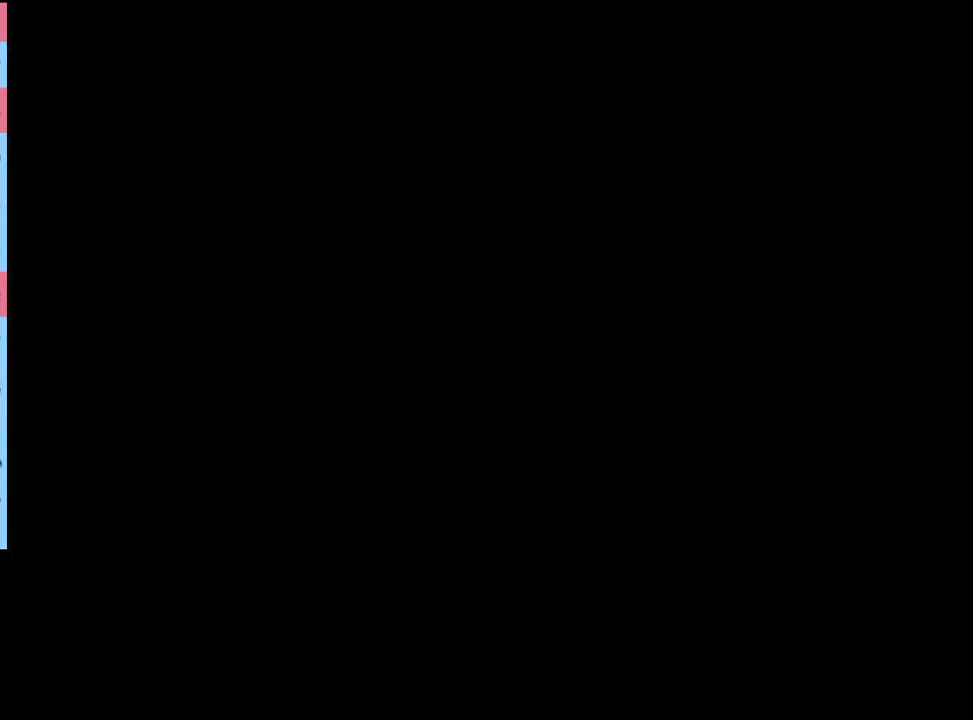
{"keys": [], "mouse": [], "events": []}
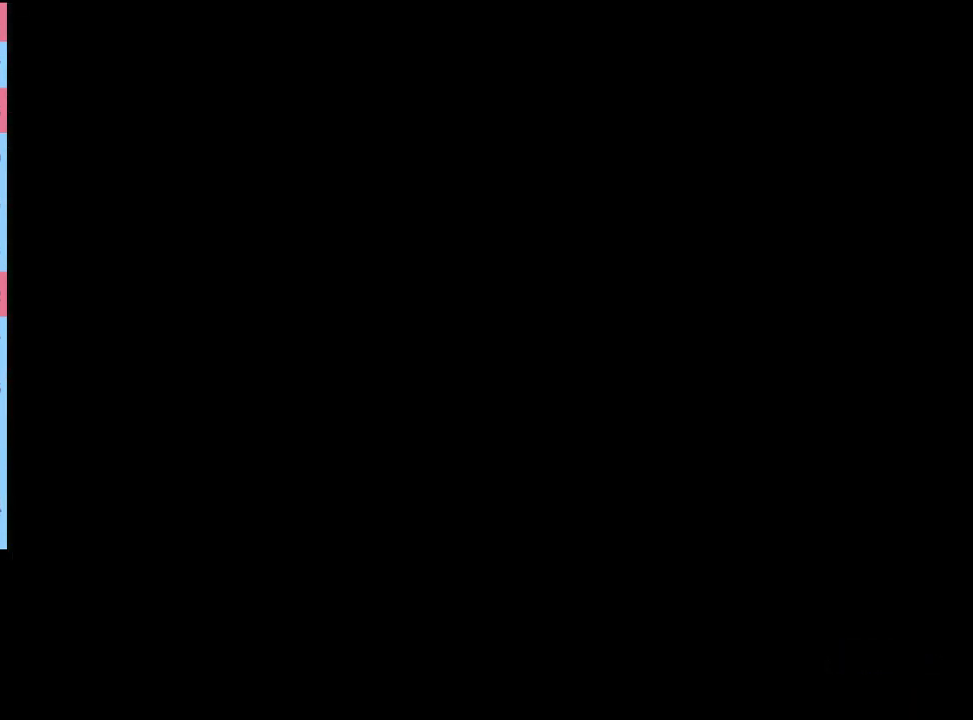
{"keys": ["w"], "mouse": [], "events": [[133, "w", "down"], [200, "q", "down"], [300, "q", "up"]]}
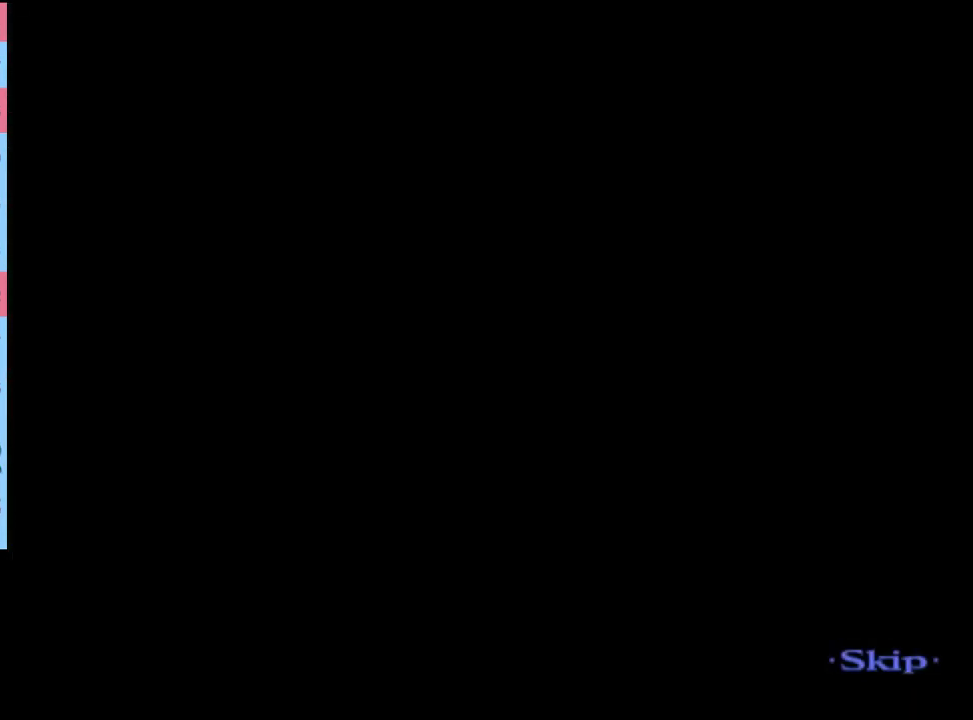
{"keys": ["w"], "mouse": [], "events": []}
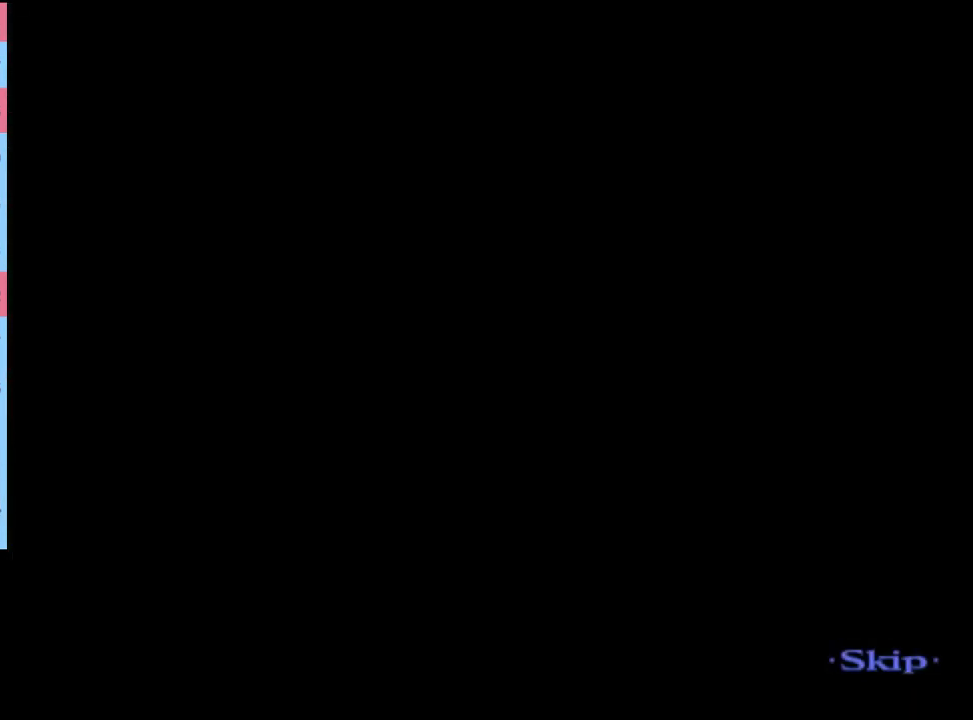
{"keys": ["w"], "mouse": [], "events": []}
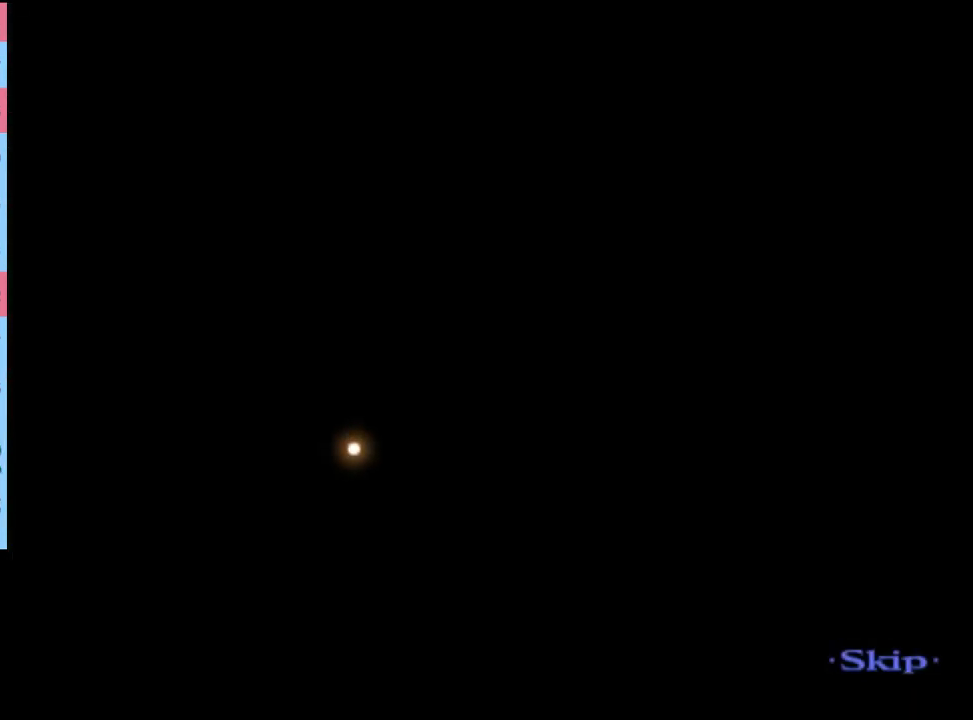
{"keys": ["w"], "mouse": [], "events": []}
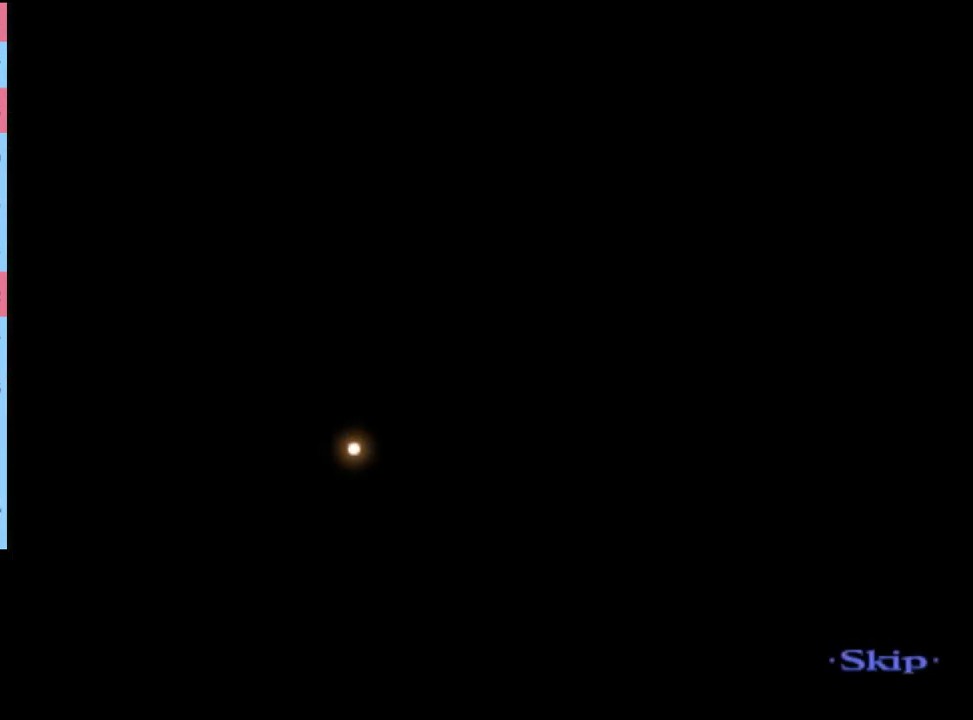
{"keys": ["w"], "mouse": [], "events": []}
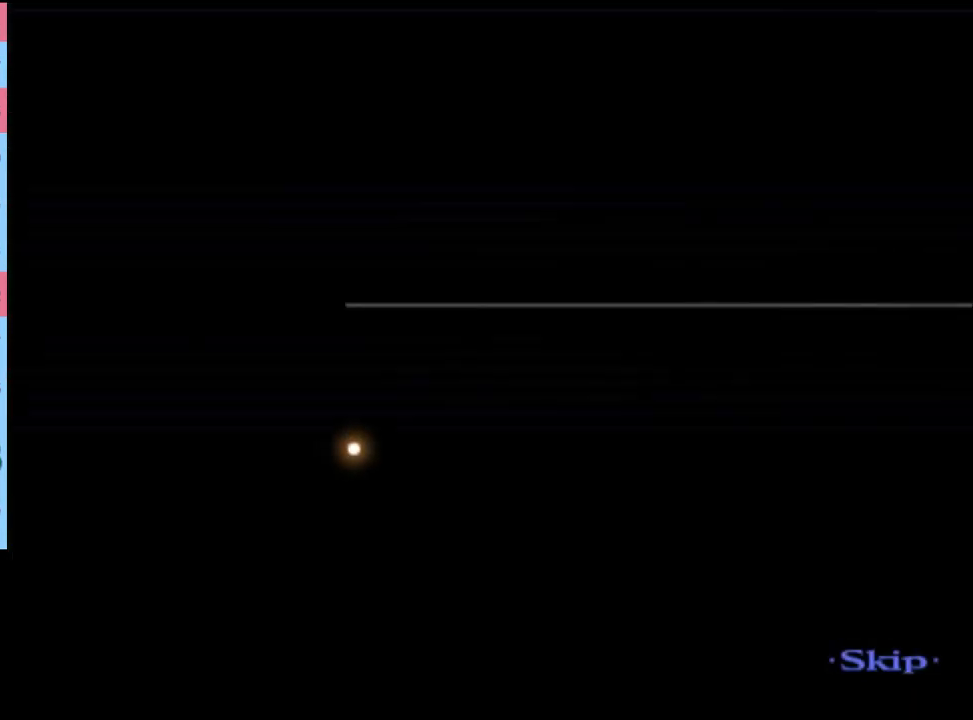
{"keys": ["w"], "mouse": [], "events": []}
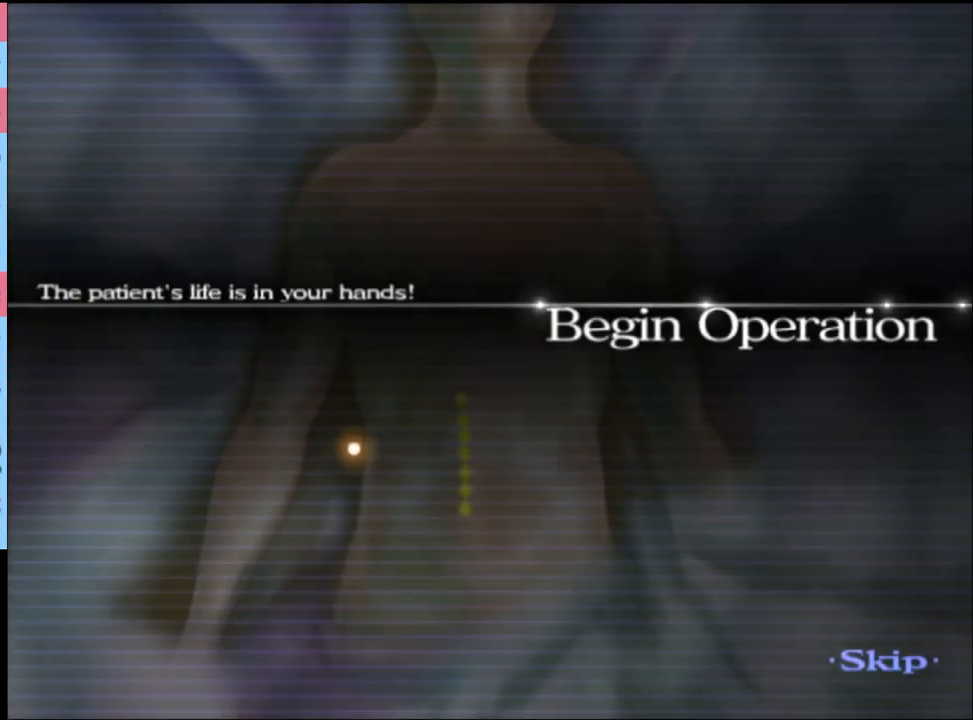
{"keys": ["w"], "mouse": [], "events": []}
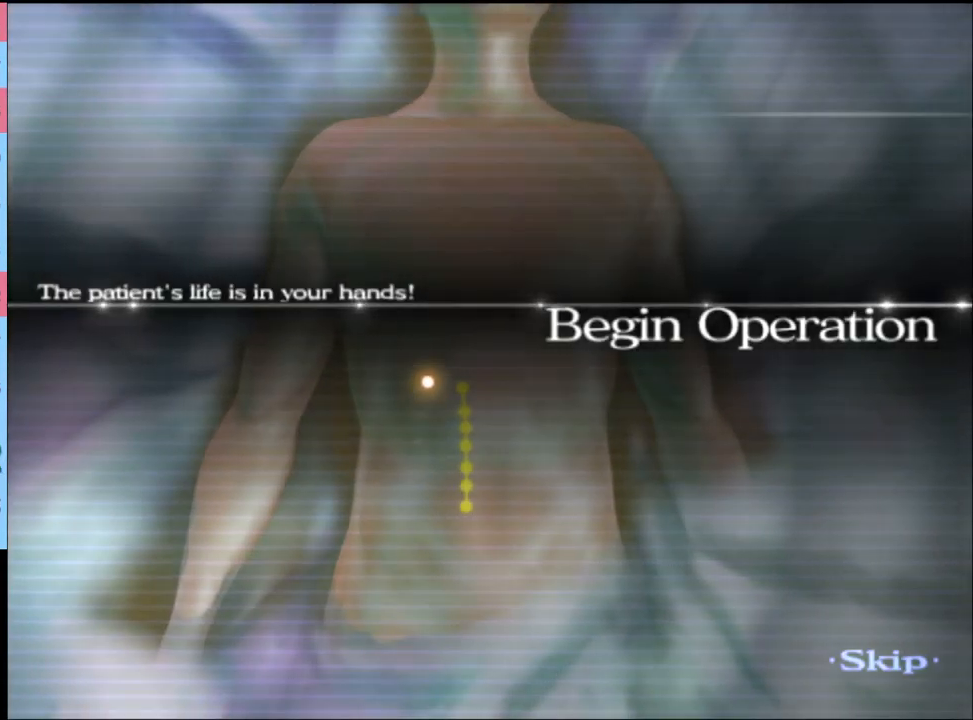
{"keys": ["w"], "mouse": [], "events": []}
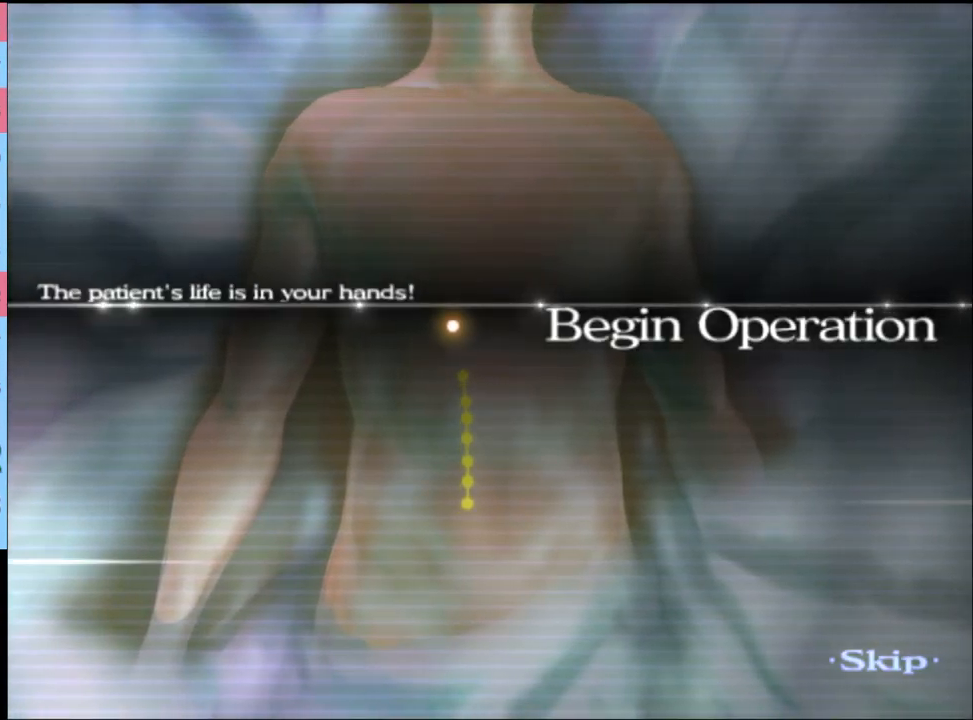
{"keys": ["w"], "mouse": [], "events": []}
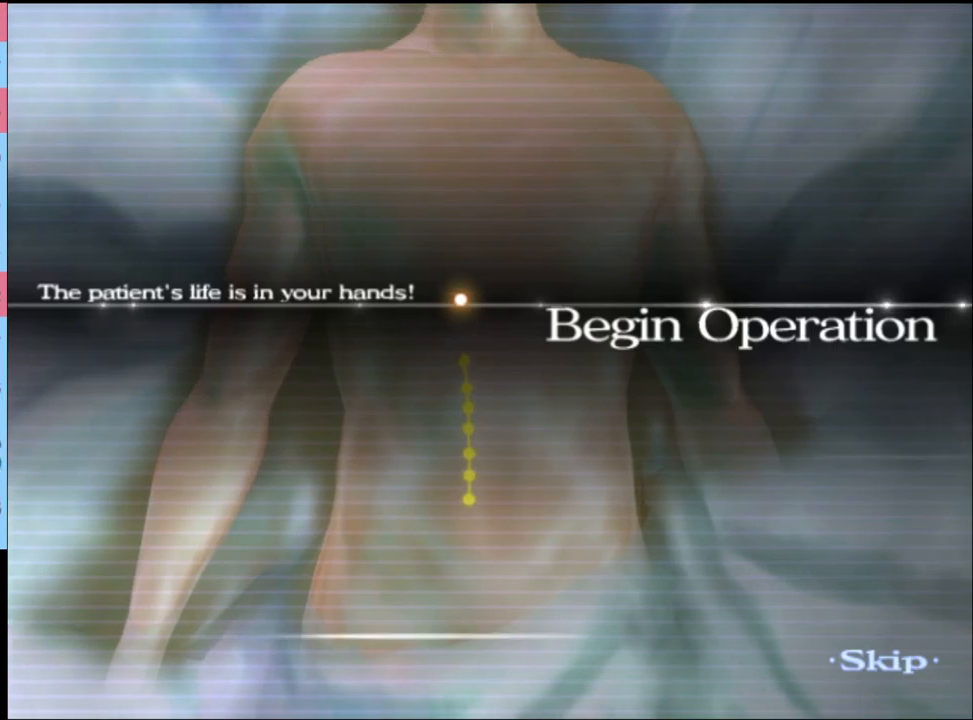
{"keys": ["w"], "mouse": [], "events": []}
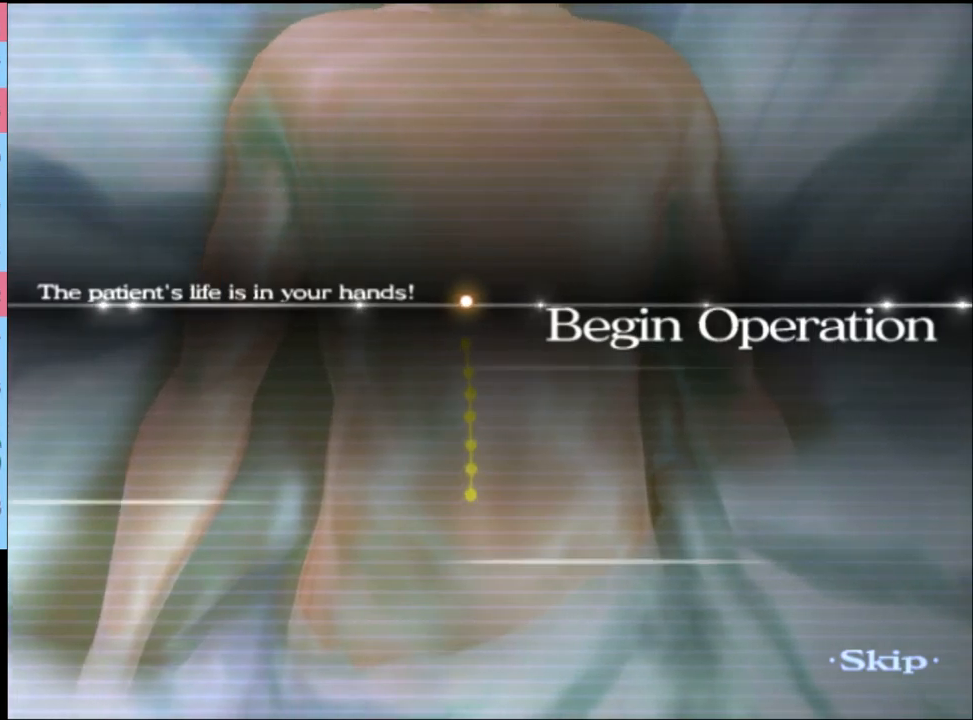
{"keys": ["w"], "mouse": [], "events": []}
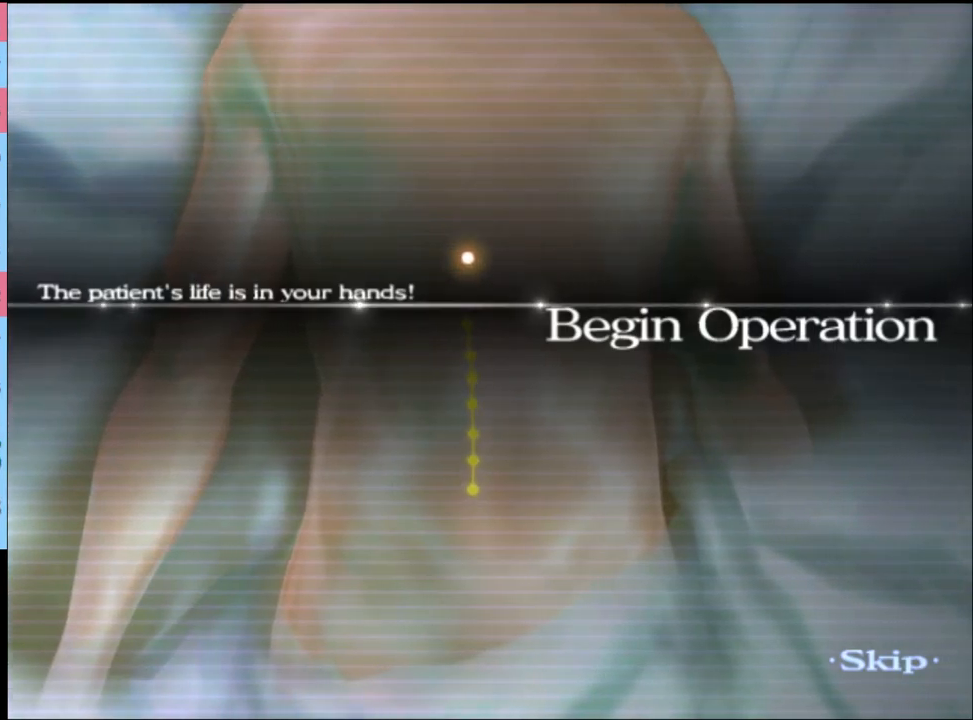
{"keys": ["w"], "mouse": [], "events": []}
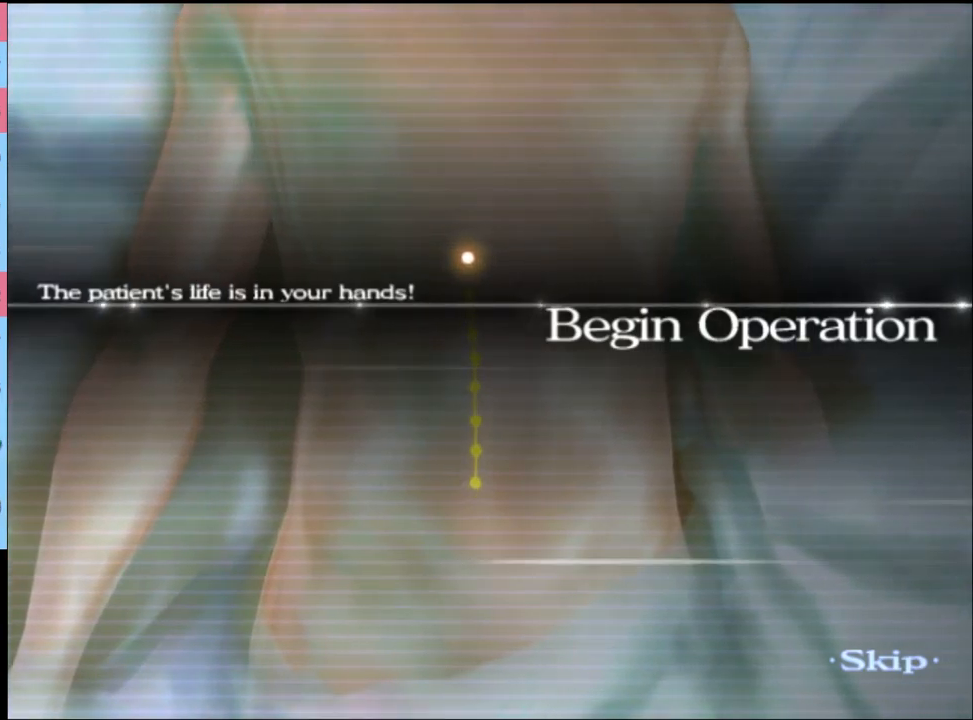
{"keys": ["w"], "mouse": [], "events": []}
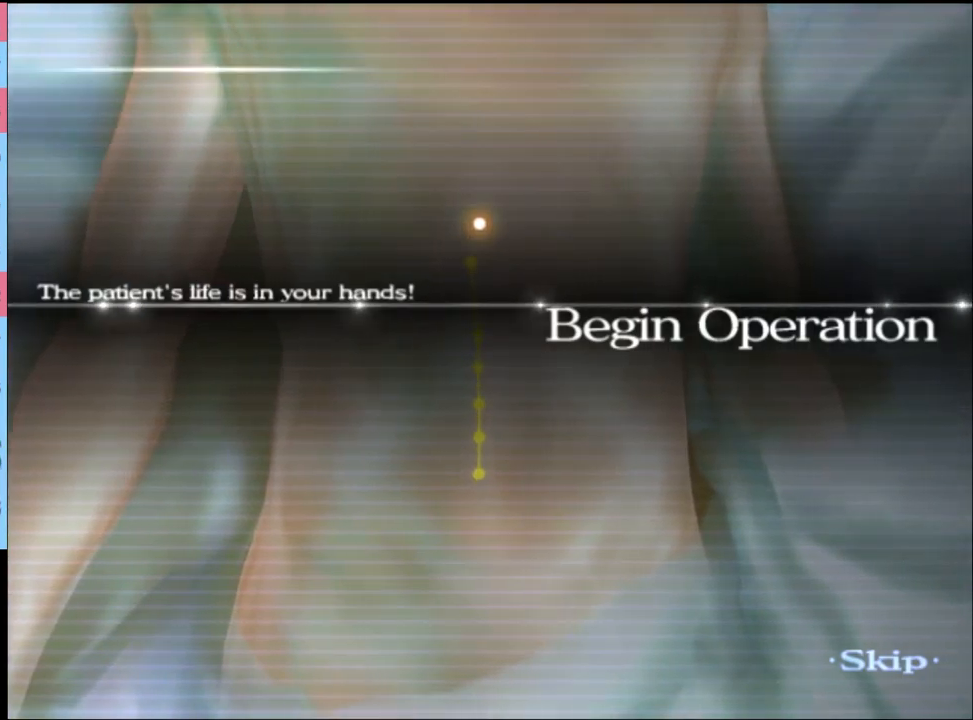
{"keys": ["w"], "mouse": [], "events": []}